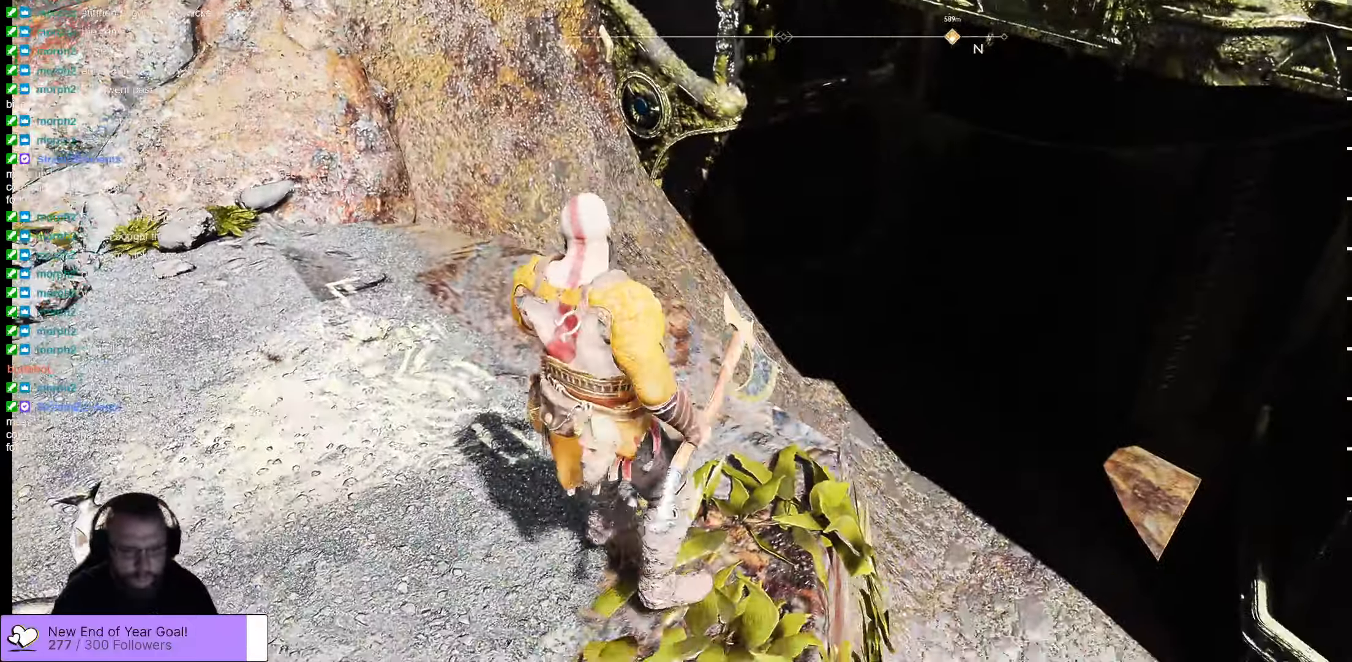
Gameplay with a controller (Xbox layout); each line is a JSON object with the inputs held at the frame after it. "events" lists button and stick changes between this image and that frame as [ms after this image, input, new state], when the widget could be followed in between.
{"buttons": [], "left_stick": "center", "right_stick": "up", "events": [[84, "right_stick", "center"], [234, "right_stick", "up"]]}
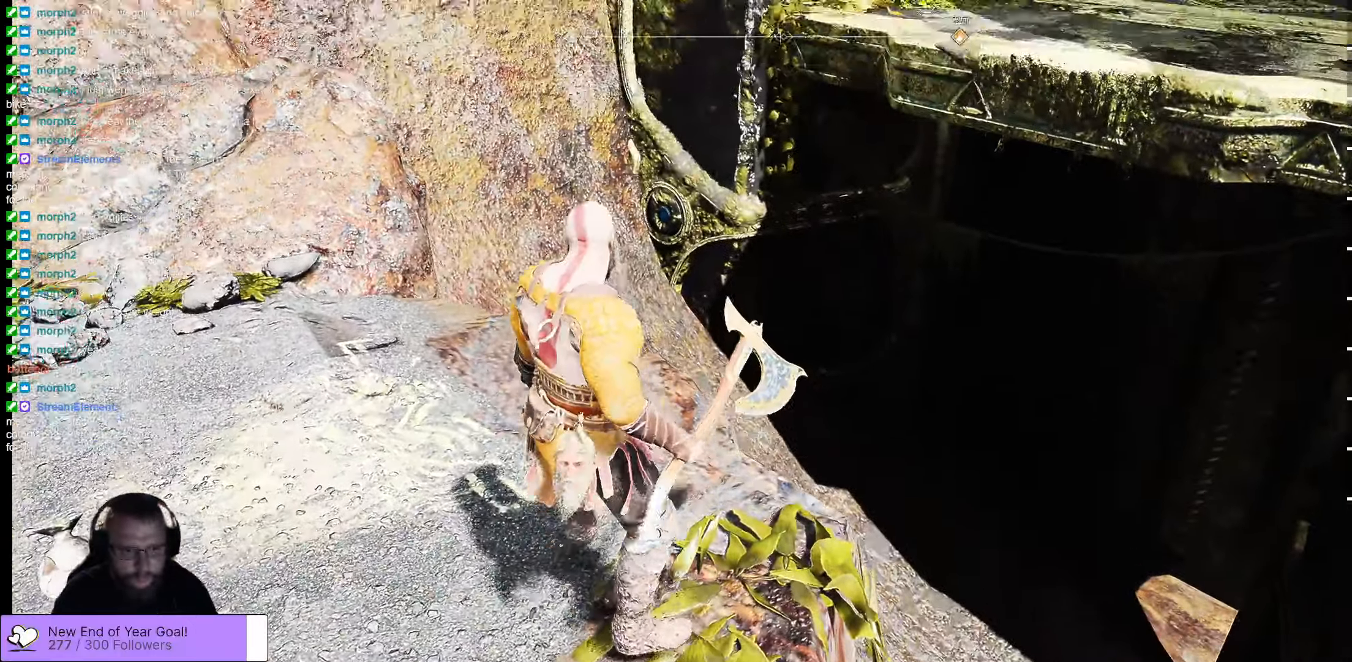
{"buttons": [], "left_stick": "center", "right_stick": "center"}
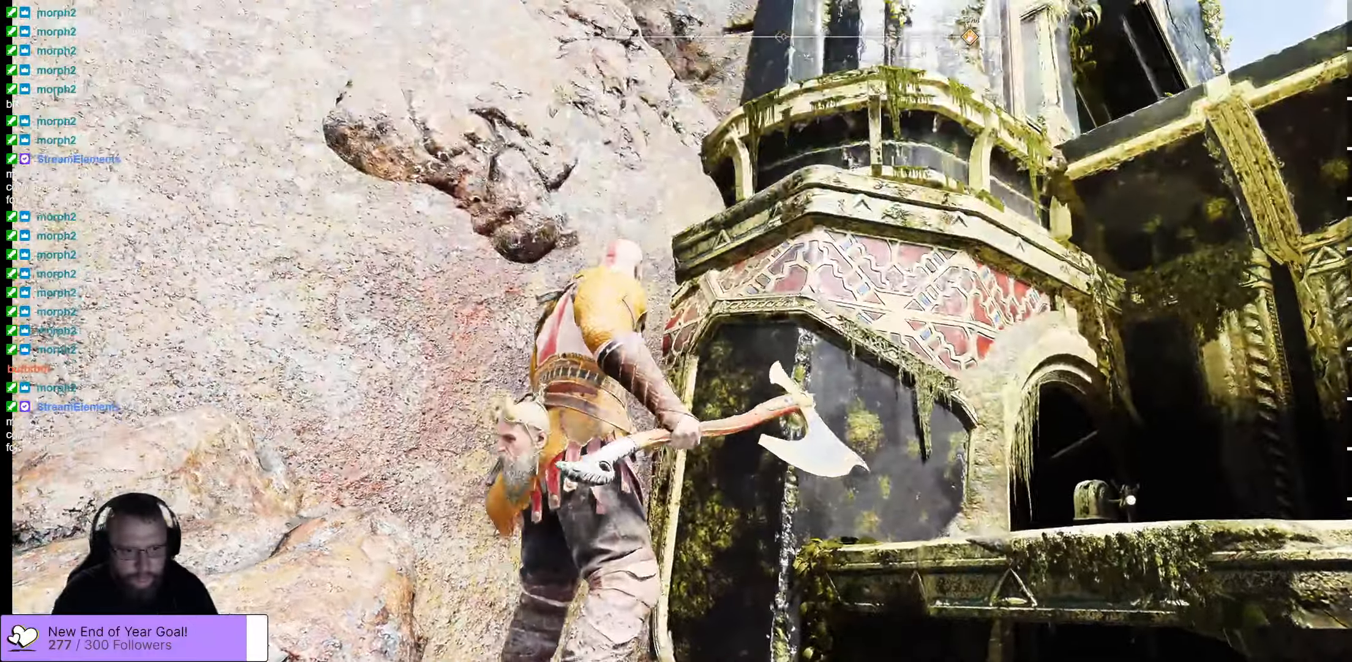
{"buttons": [], "left_stick": "center", "right_stick": "up"}
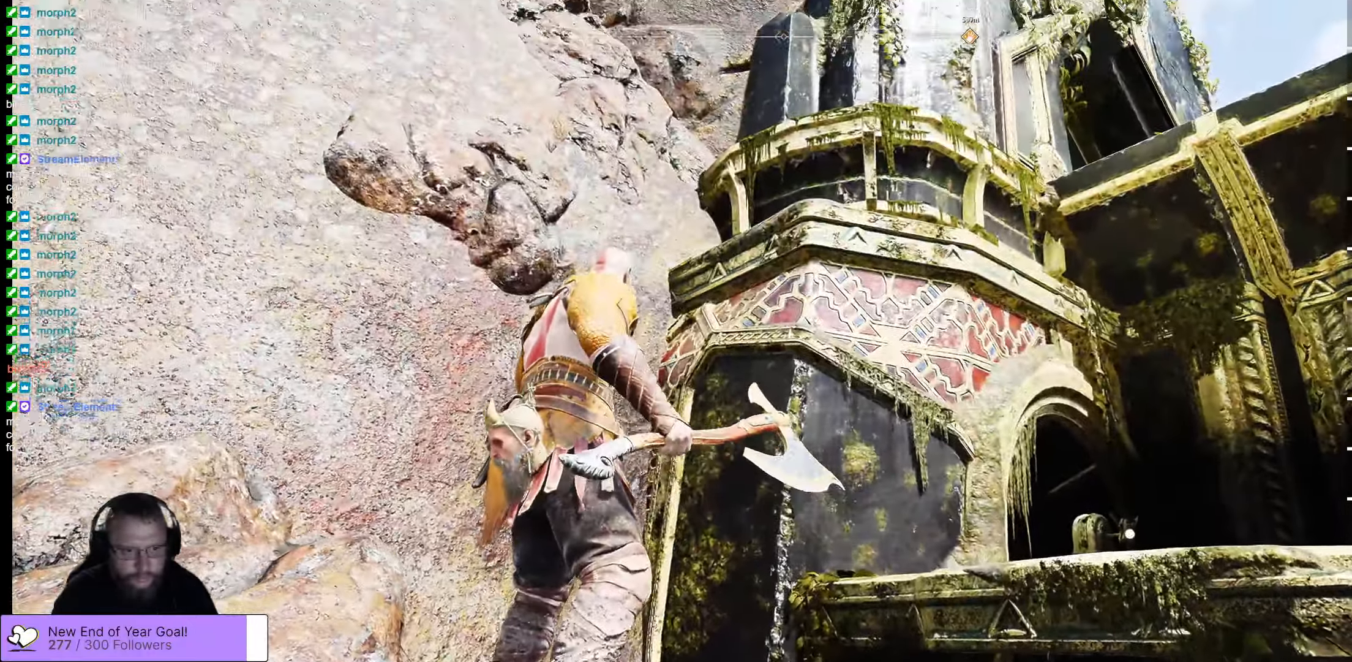
{"buttons": [], "left_stick": "center", "right_stick": "up", "events": []}
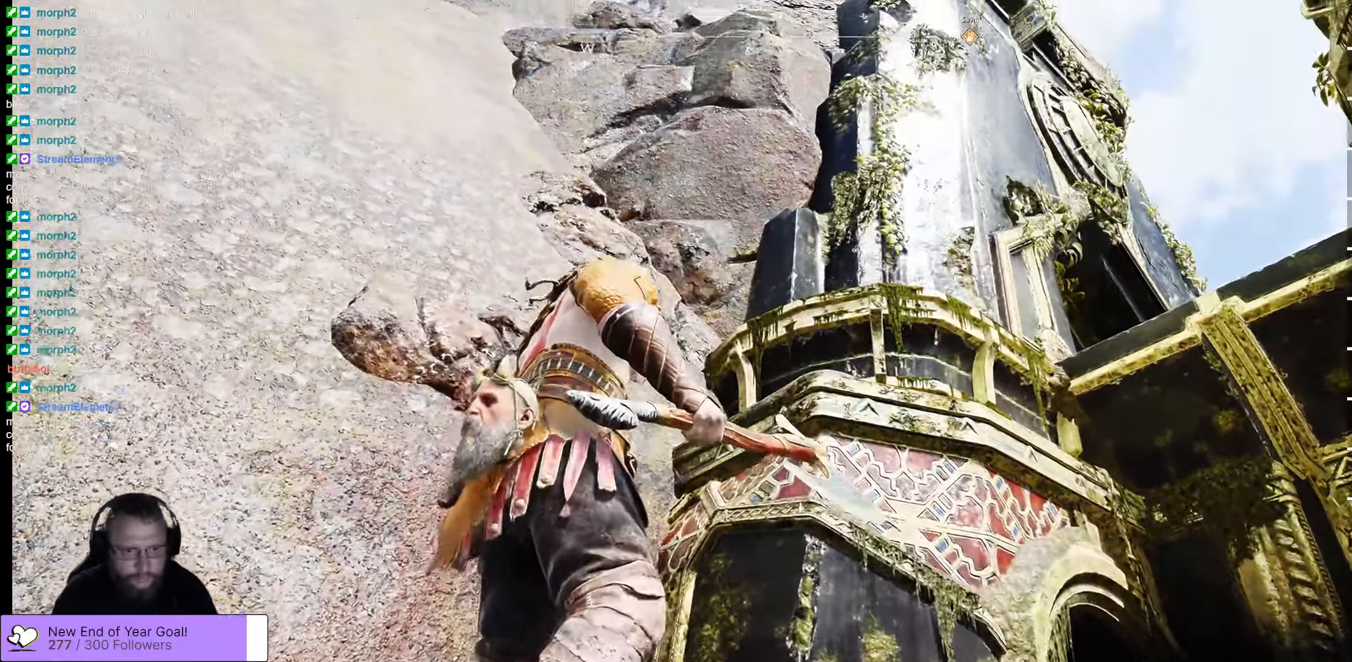
{"buttons": [], "left_stick": "center", "right_stick": "up-right", "events": [[233, "right_stick", "up-right"]]}
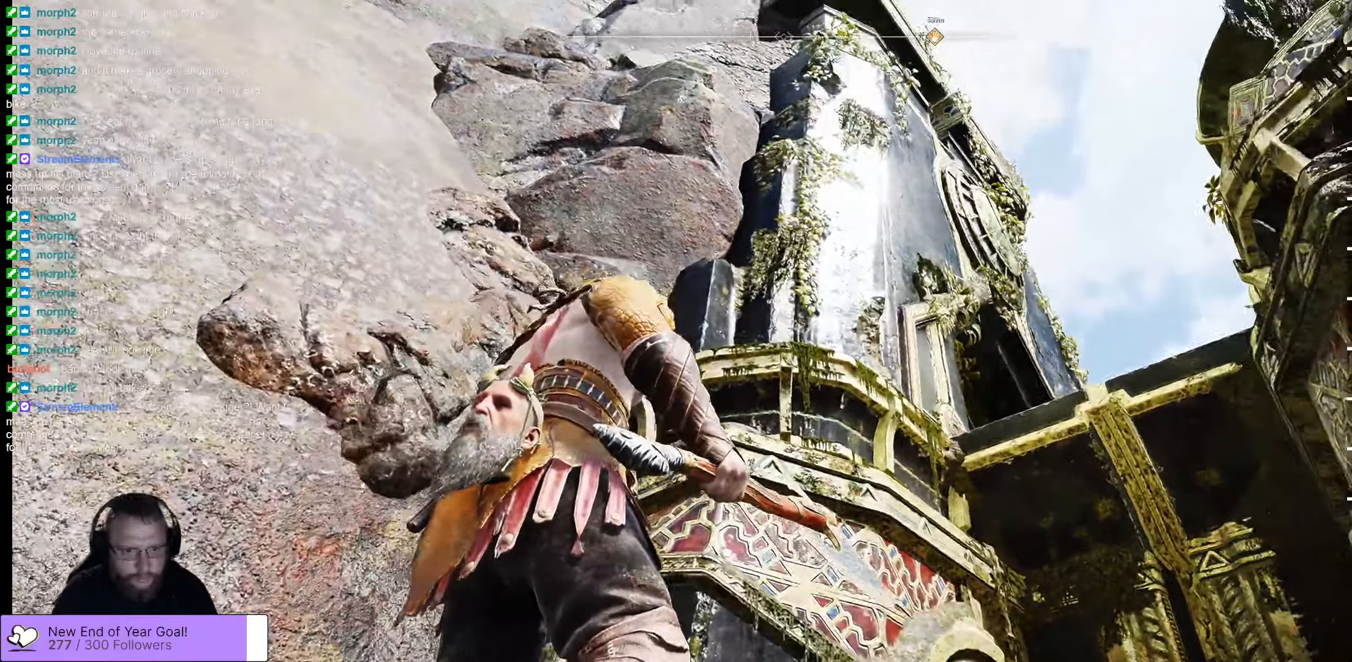
{"buttons": [], "left_stick": "center", "right_stick": "center", "events": [[316, "right_stick", "right"], [433, "right_stick", "center"]]}
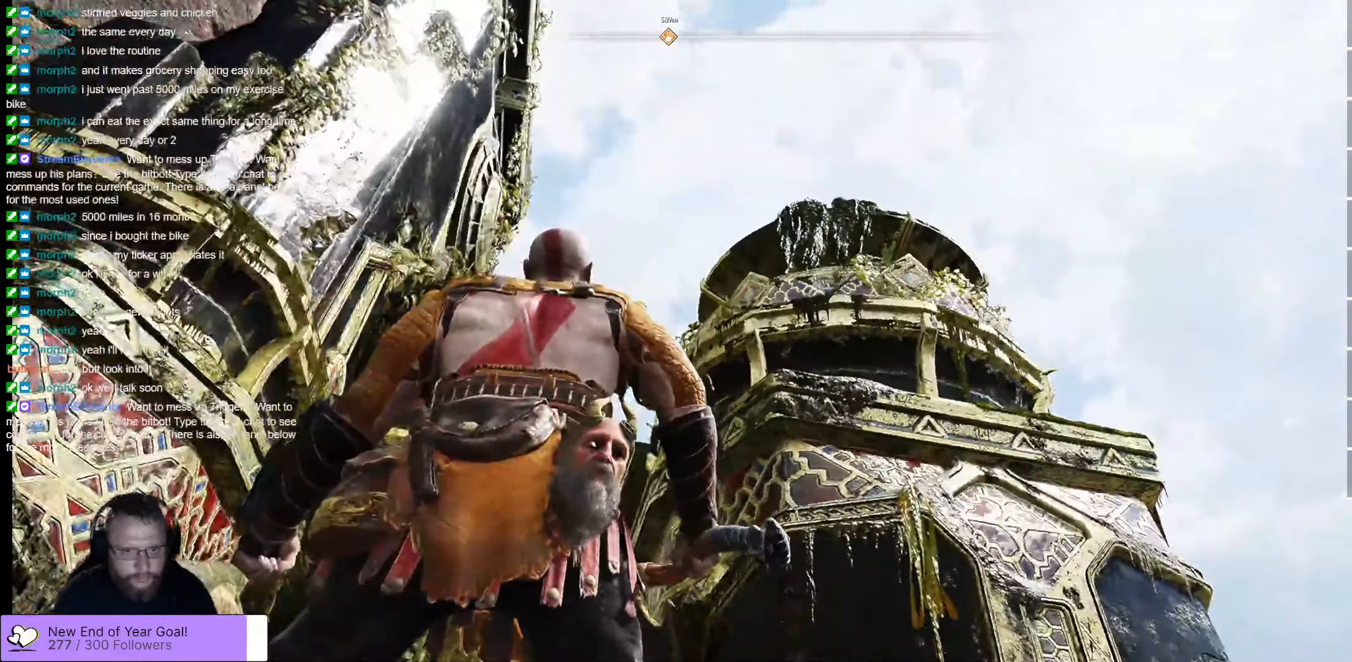
{"buttons": [], "left_stick": "center", "right_stick": "down-right", "events": [[433, "right_stick", "down-right"]]}
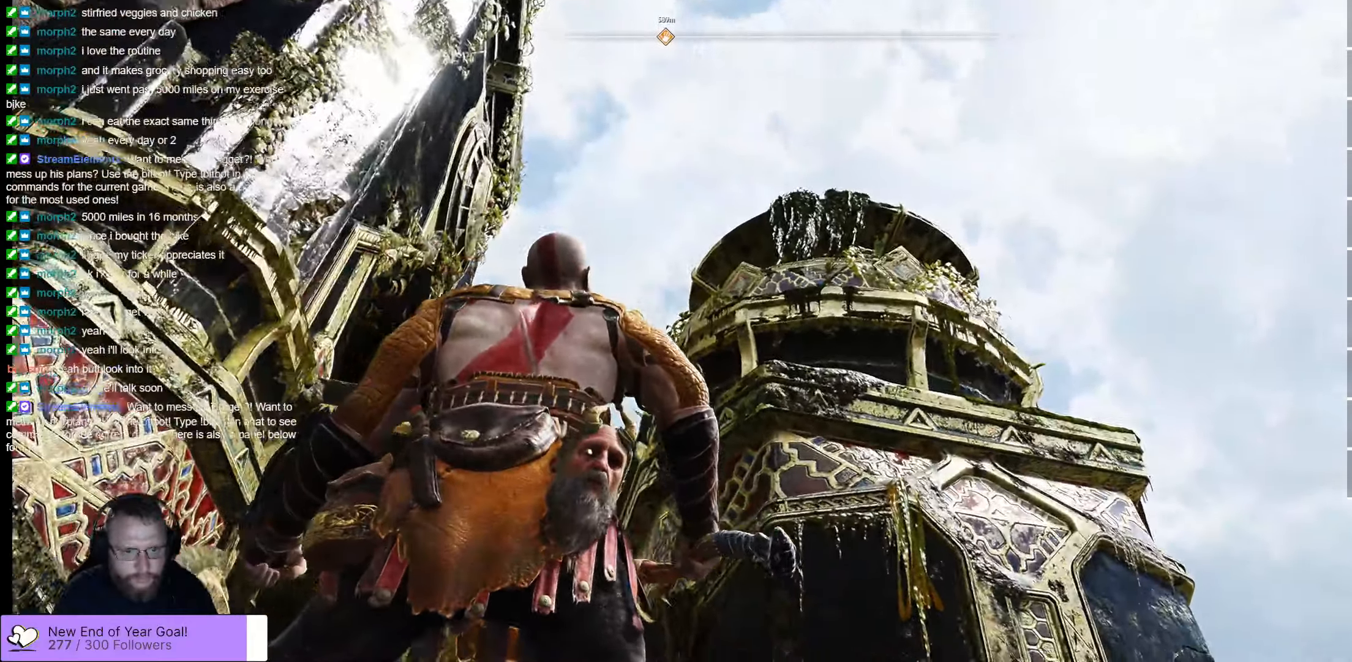
{"buttons": [], "left_stick": "center", "right_stick": "down-right", "events": []}
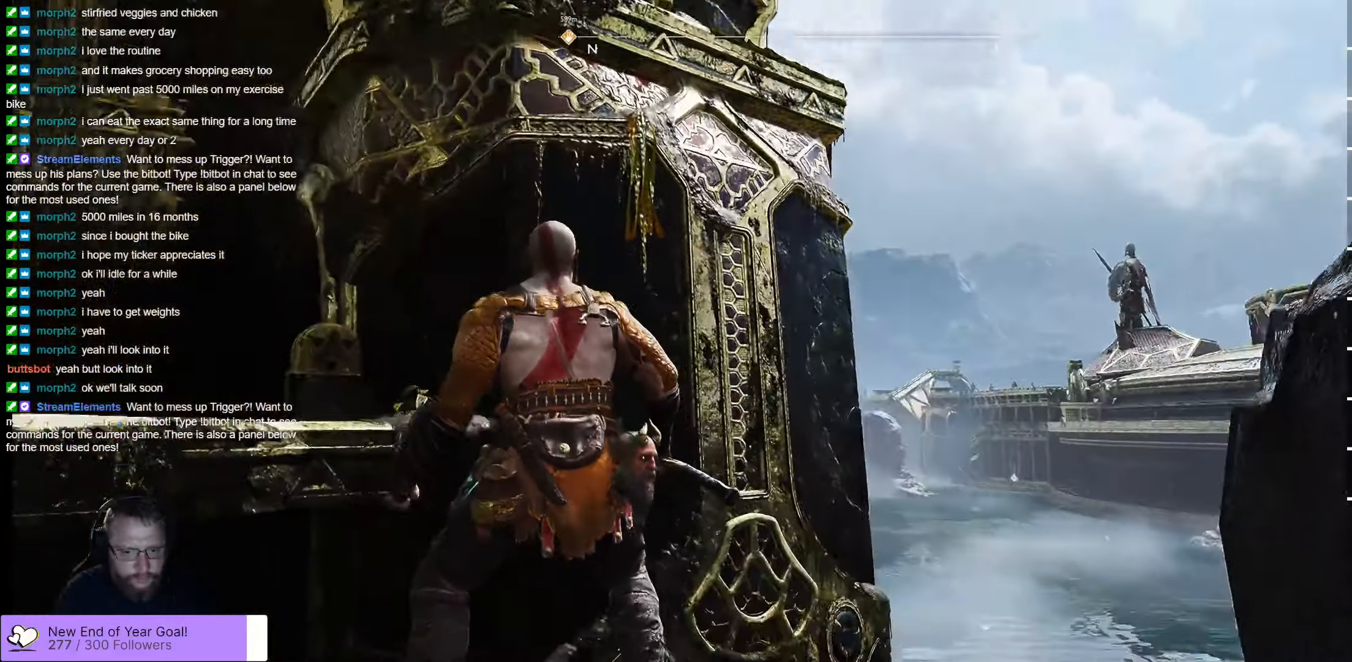
{"buttons": [], "left_stick": "center", "right_stick": "center", "events": [[133, "right_stick", "right"], [416, "right_stick", "center"]]}
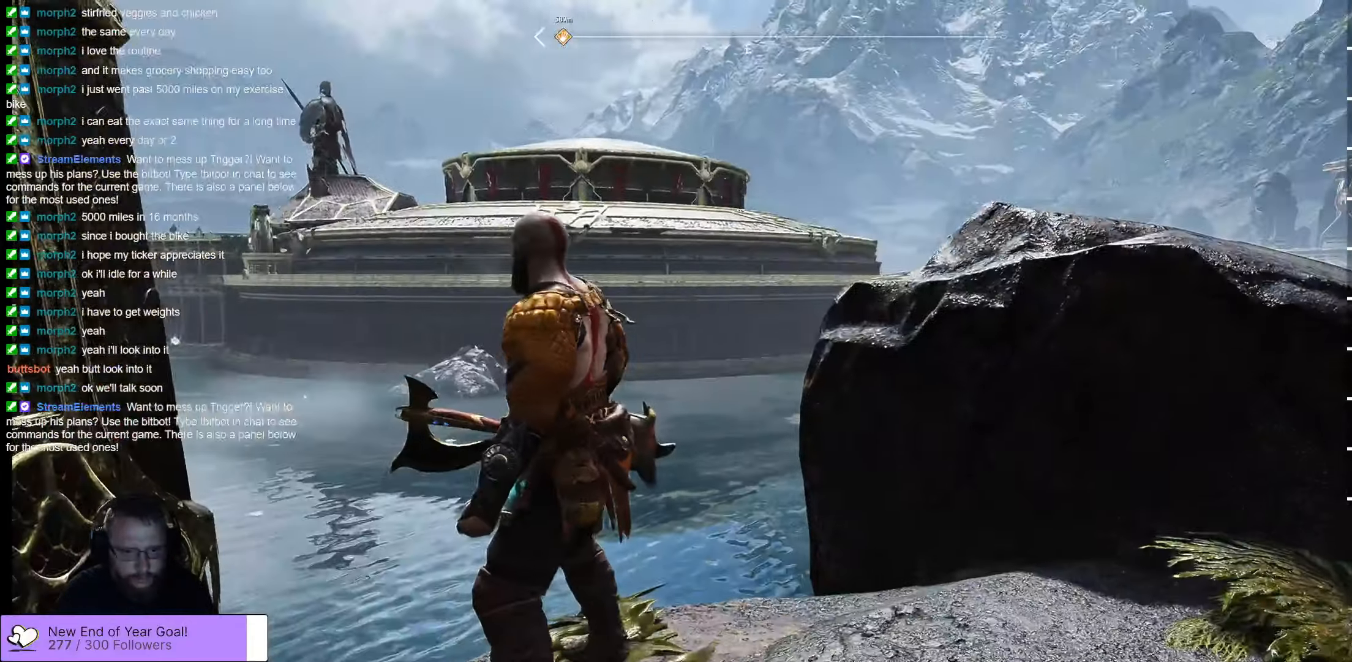
{"buttons": [], "left_stick": "center", "right_stick": "center", "events": []}
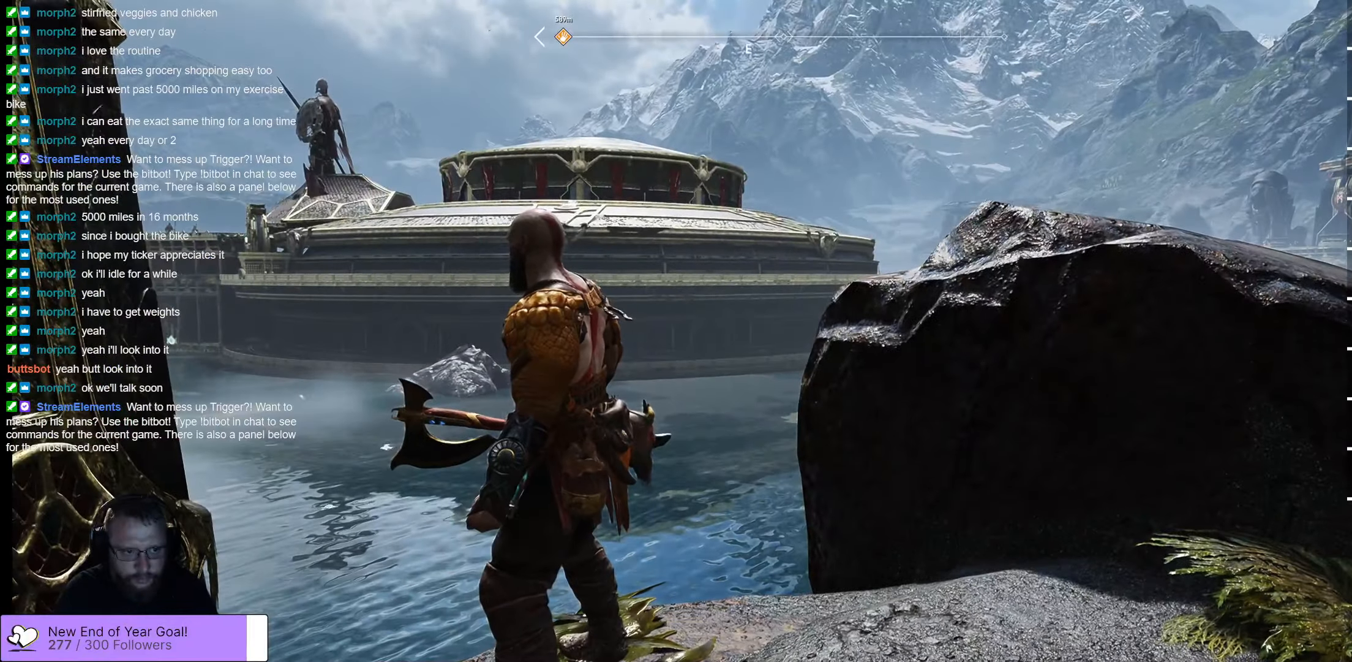
{"buttons": [], "left_stick": "right", "right_stick": "center", "events": [[16, "right_stick", "right"], [133, "left_stick", "right"], [483, "right_stick", "center"]]}
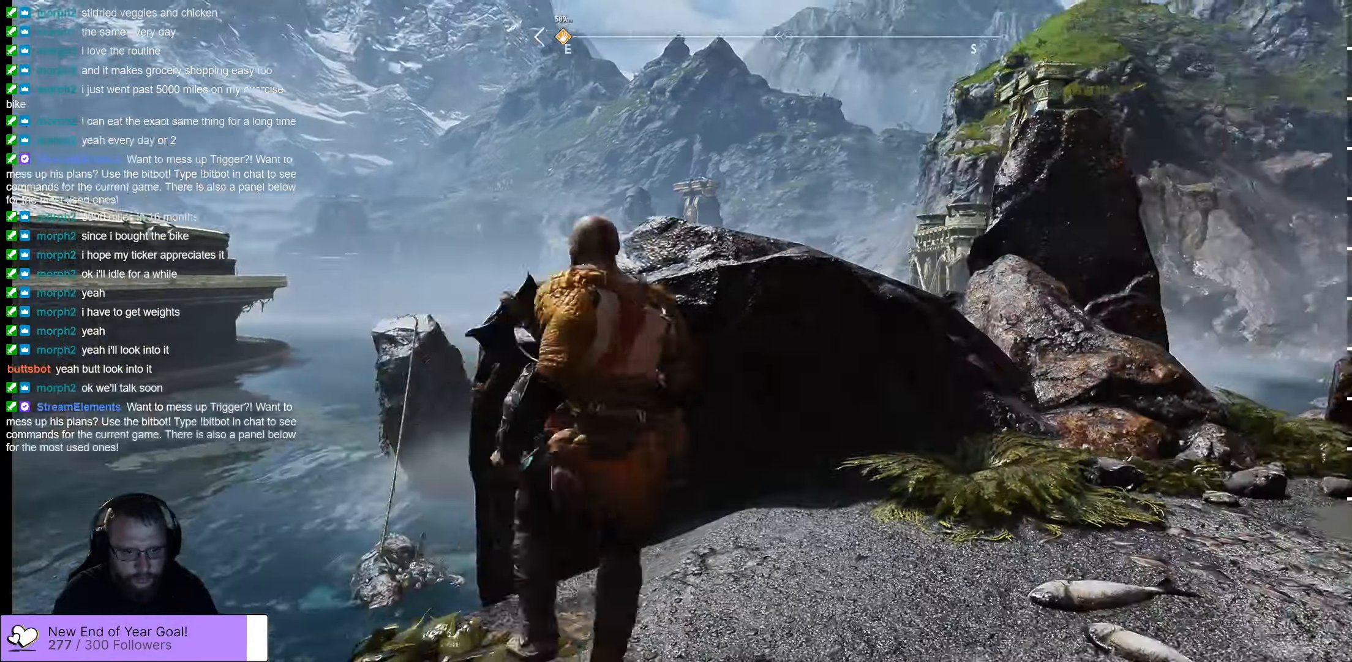
{"buttons": [], "left_stick": "up-right", "right_stick": "center", "events": [[166, "left_stick", "up-right"]]}
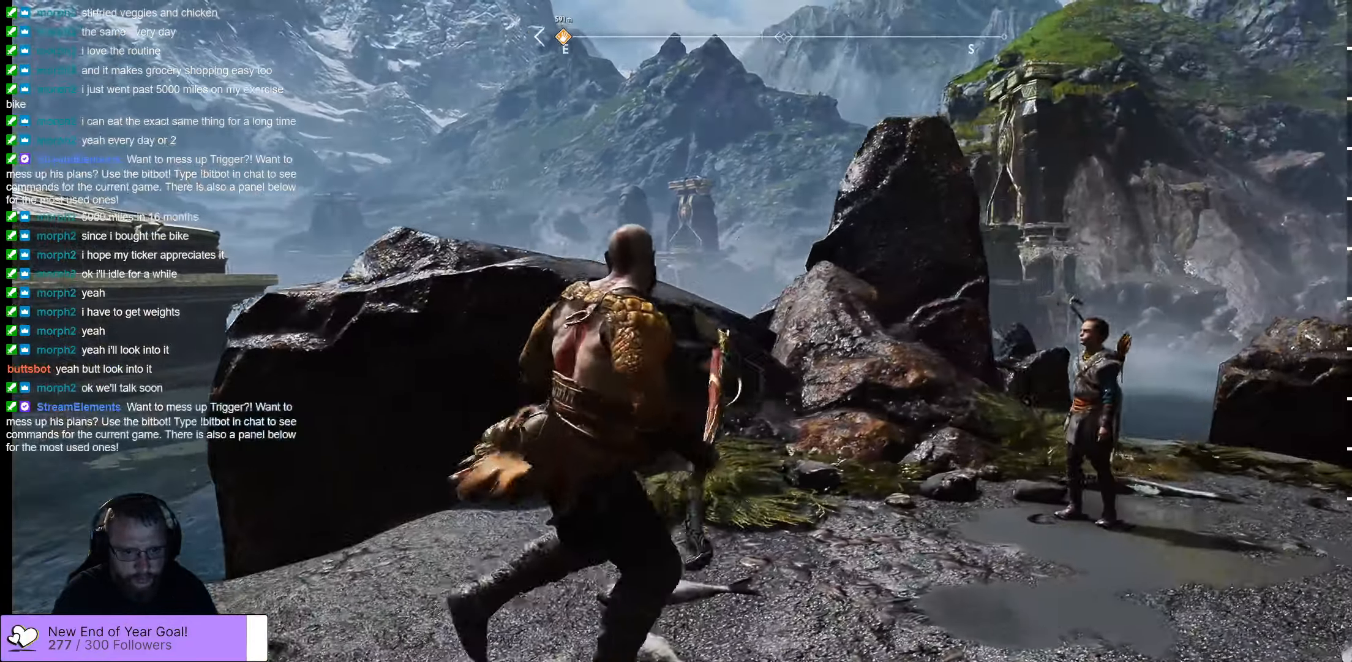
{"buttons": [], "left_stick": "center", "right_stick": "center", "events": [[16, "left_stick", "center"]]}
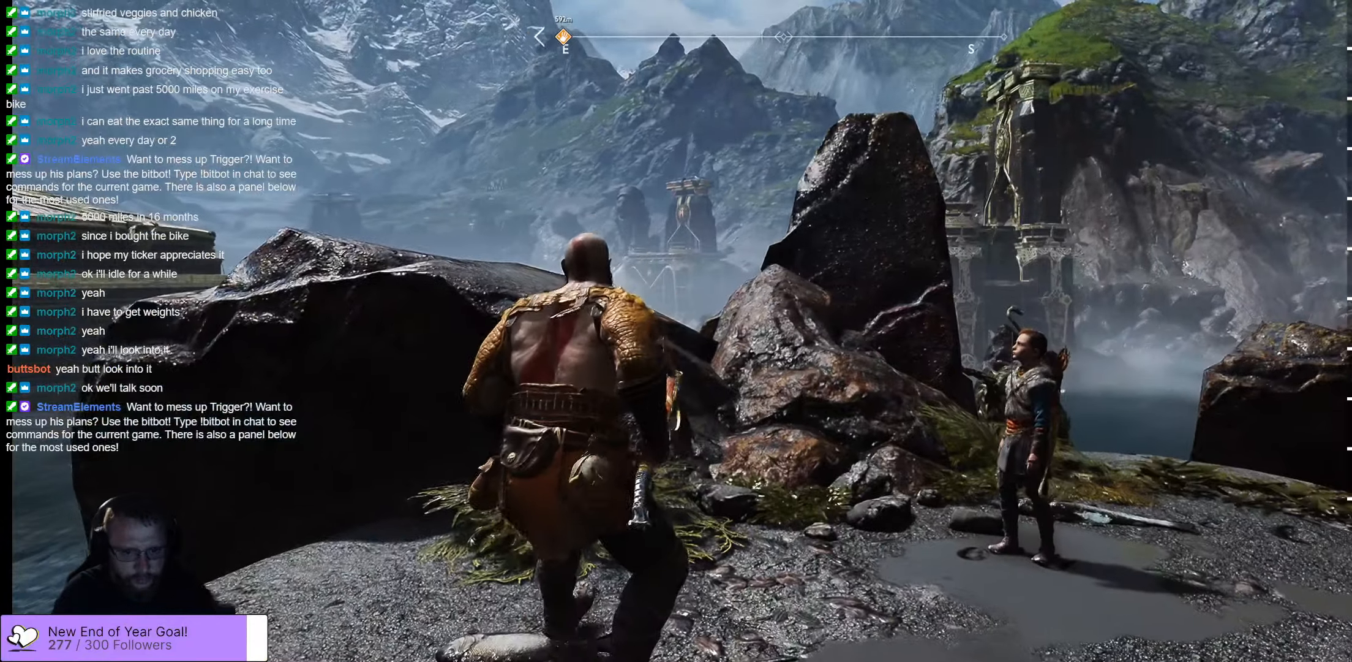
{"buttons": [], "left_stick": "right", "right_stick": "center", "events": [[166, "left_stick", "right"], [316, "right_stick", "down-left"], [483, "right_stick", "center"]]}
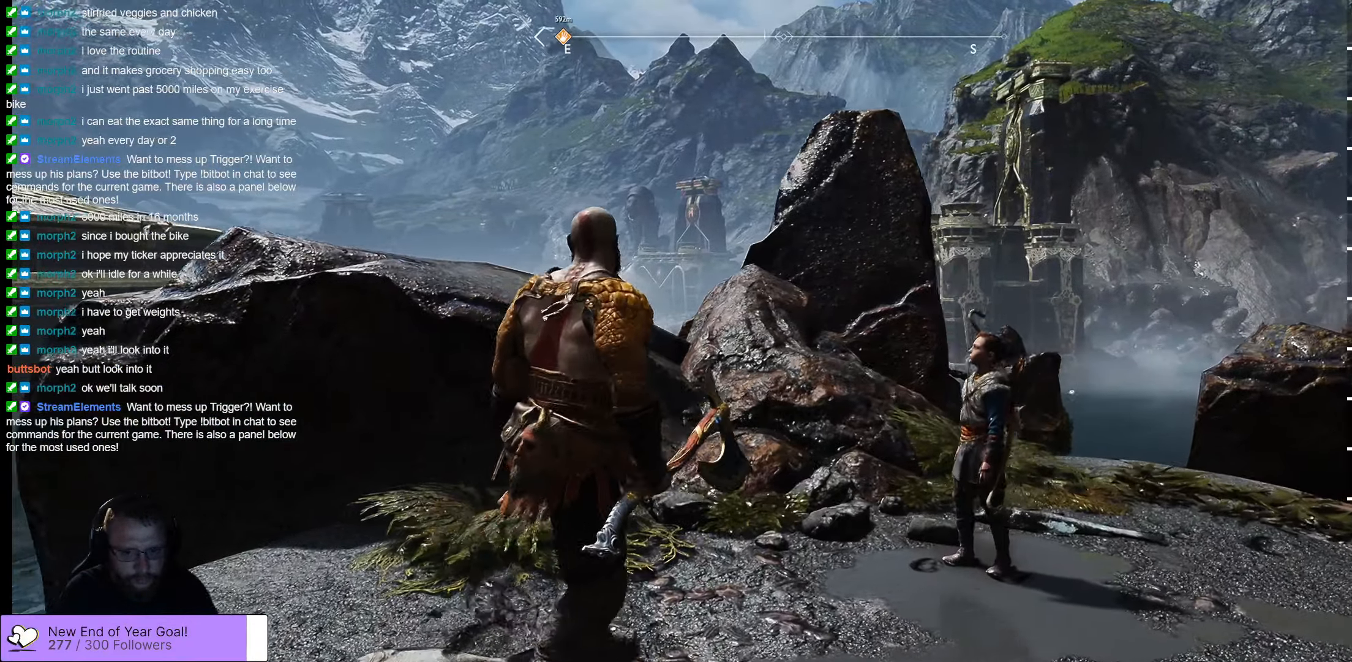
{"buttons": [], "left_stick": "center", "right_stick": "center"}
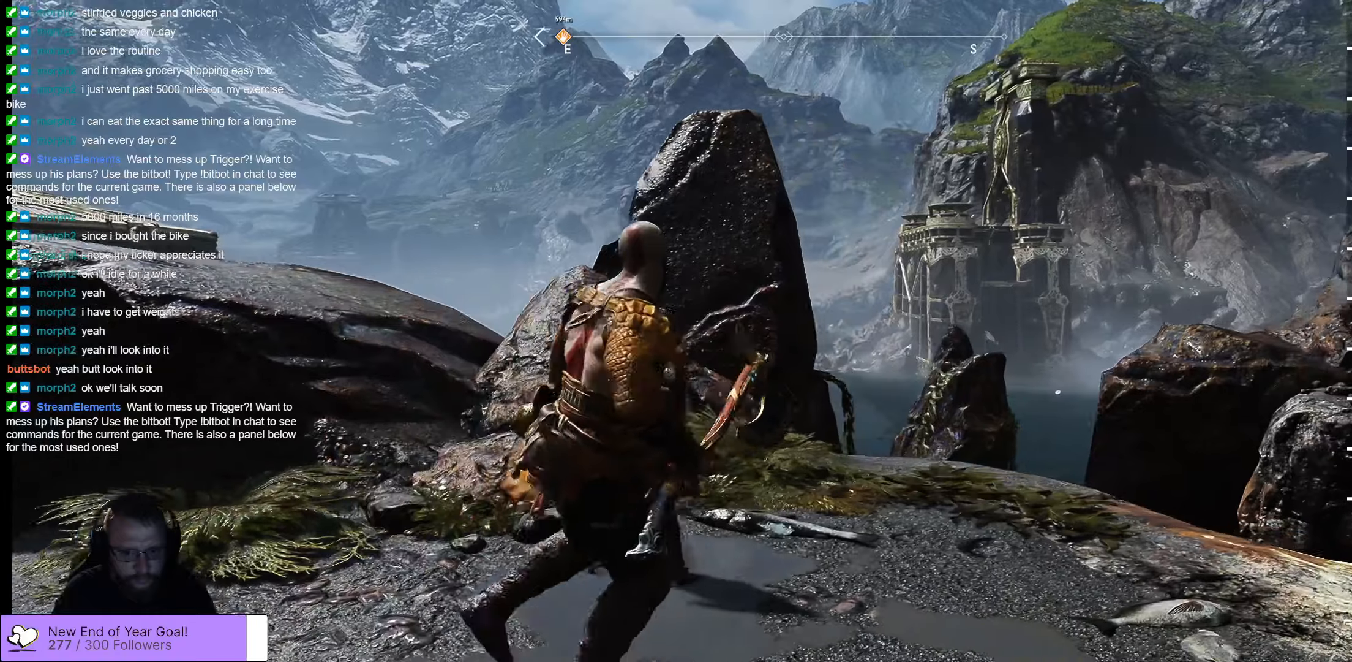
{"buttons": [], "left_stick": "left", "right_stick": "down-left", "events": [[367, "right_stick", "down-left"], [450, "left_stick", "left"]]}
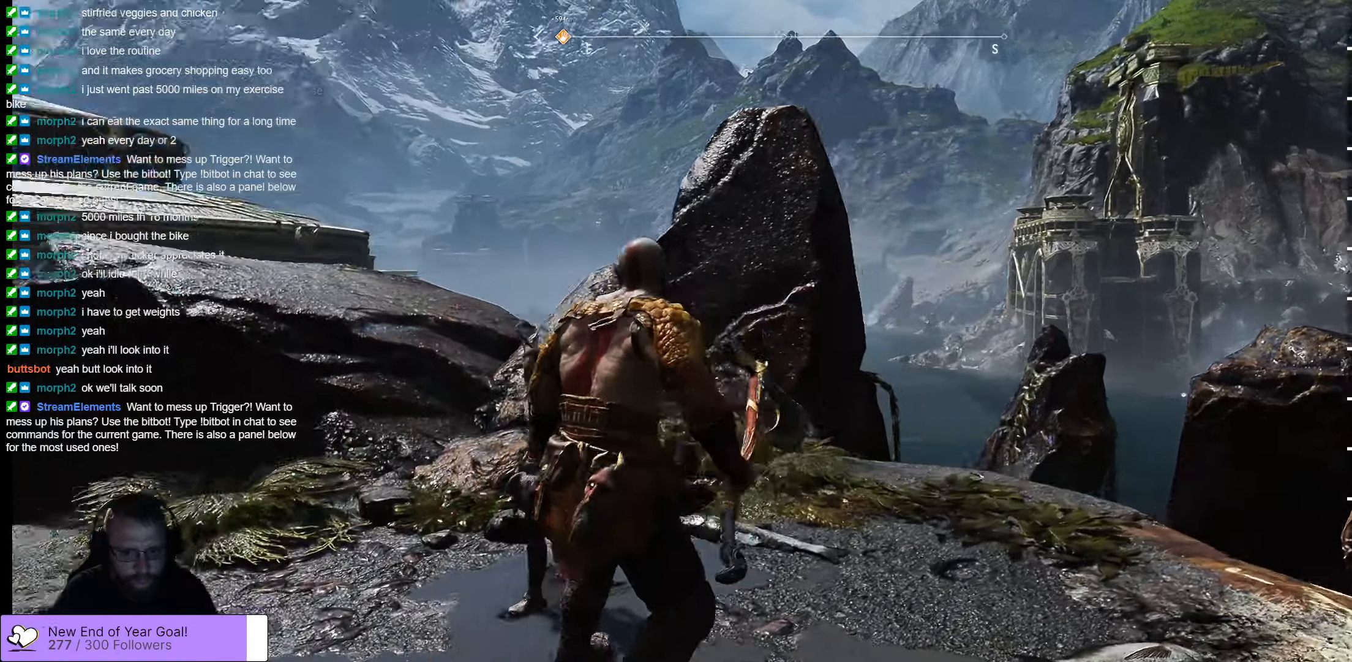
{"buttons": [], "left_stick": "up-left", "right_stick": "left", "events": [[133, "right_stick", "left"], [433, "left_stick", "up-left"]]}
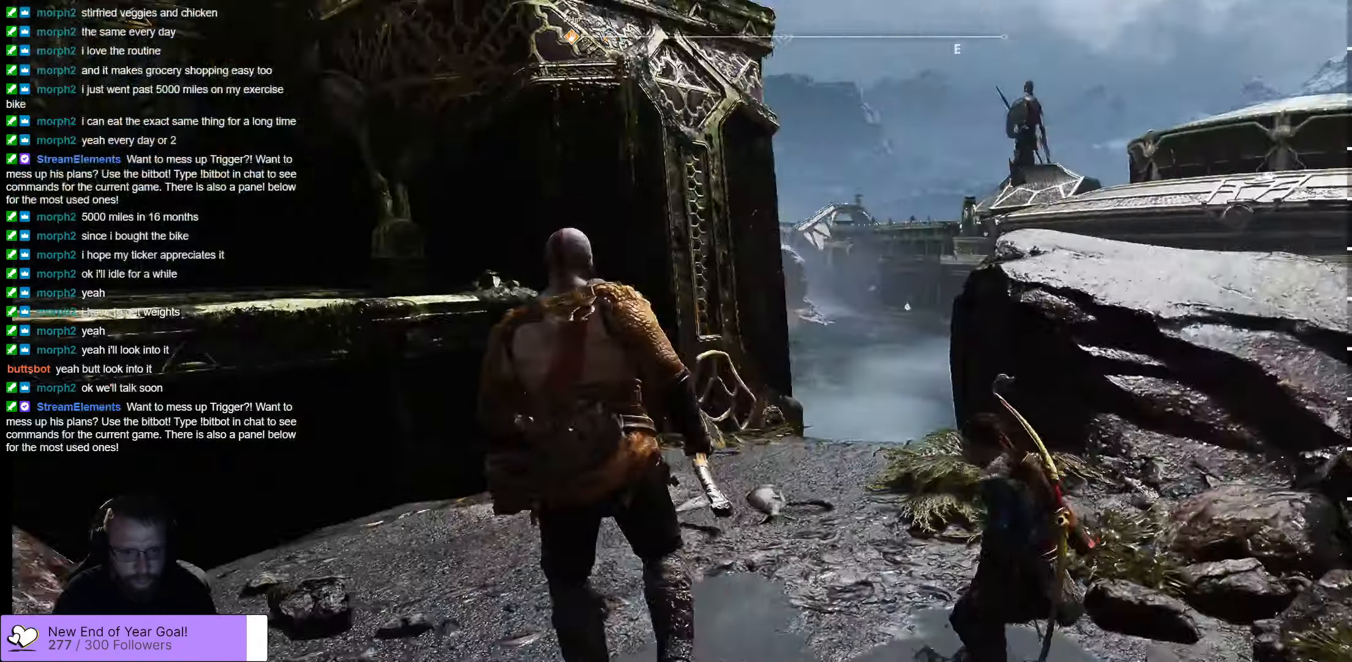
{"buttons": [], "left_stick": "up-right", "right_stick": "center"}
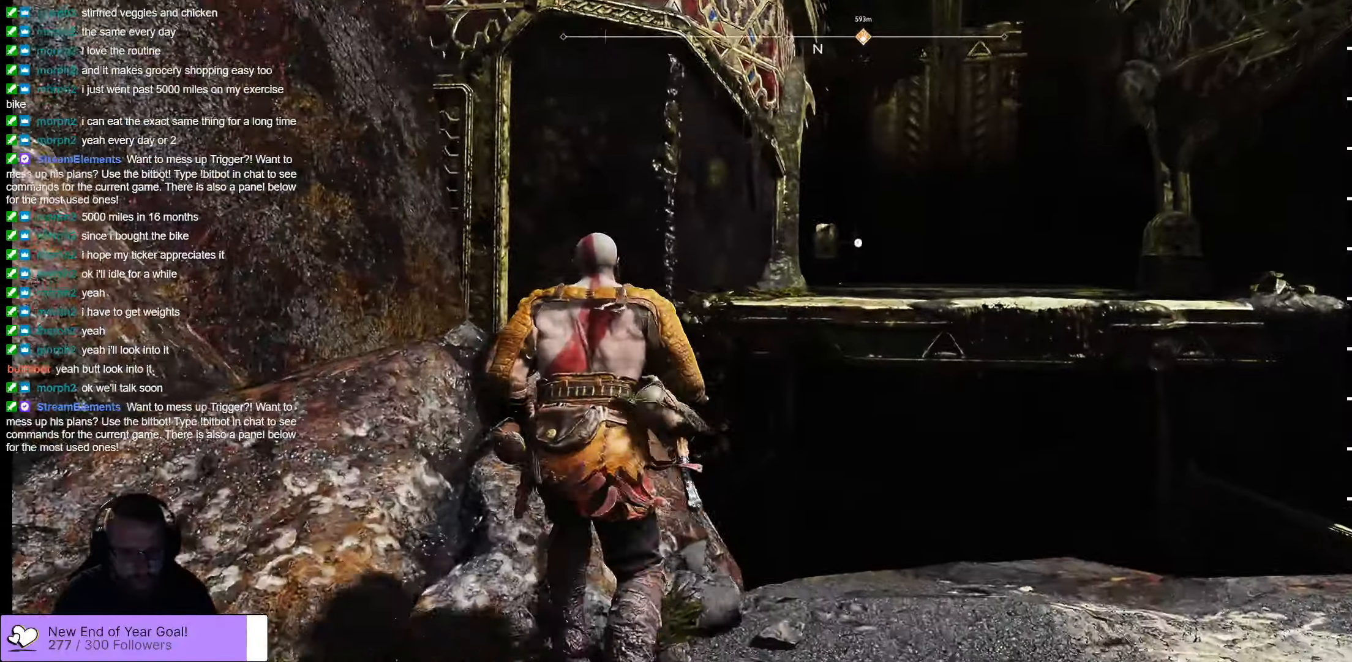
{"buttons": [], "left_stick": "up-right", "right_stick": "center"}
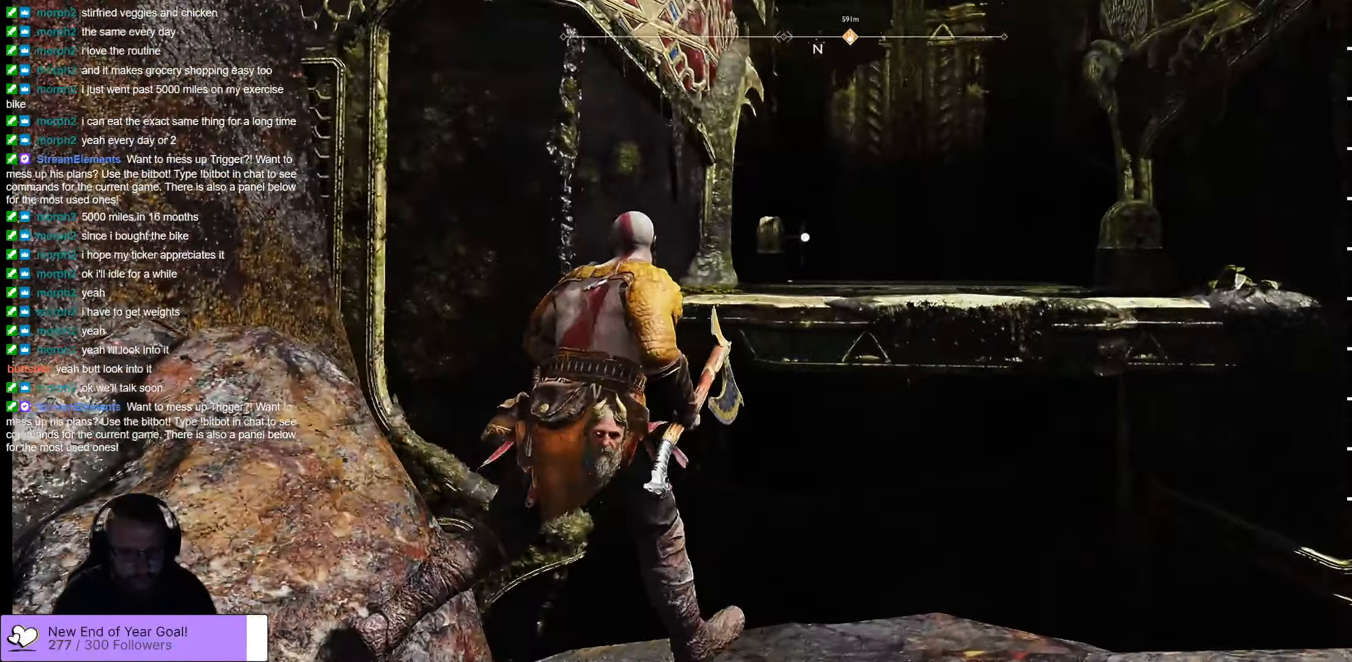
{"buttons": ["B"], "left_stick": "up", "right_stick": "center", "events": [[400, "left_stick", "up"], [483, "B", "down"]]}
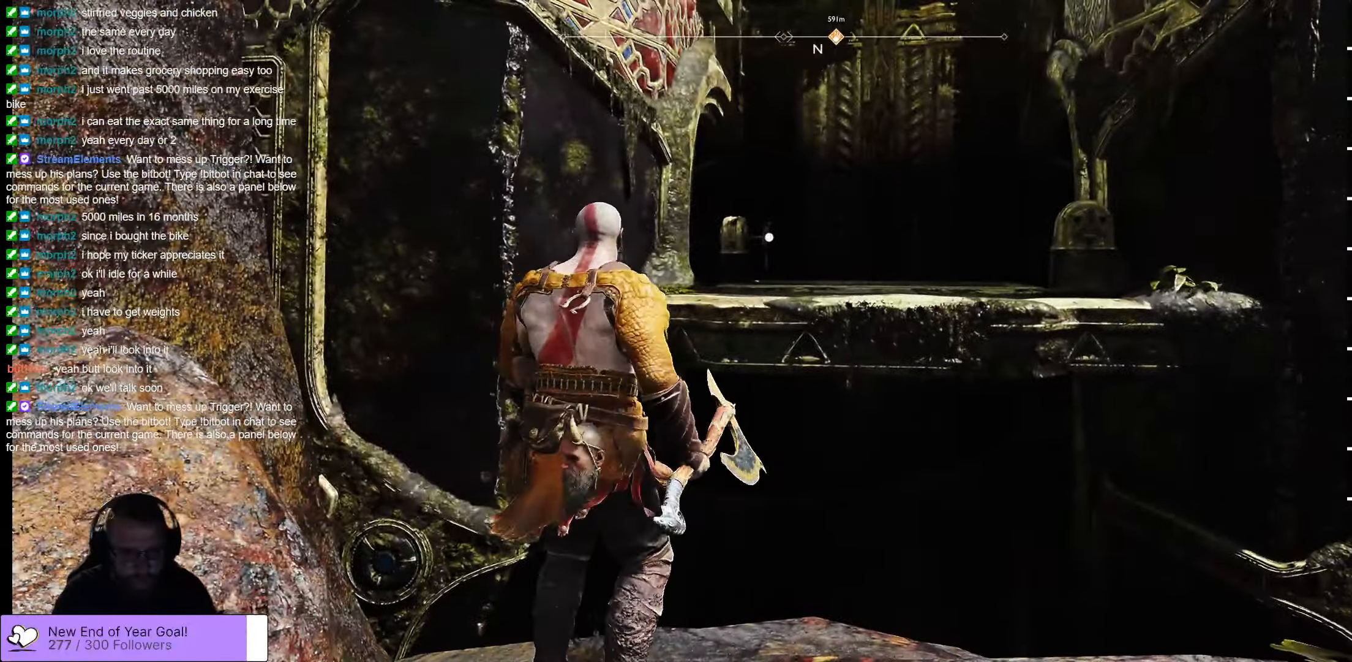
{"buttons": [], "left_stick": "up-right", "right_stick": "center", "events": [[67, "B", "up"], [167, "left_stick", "up-right"]]}
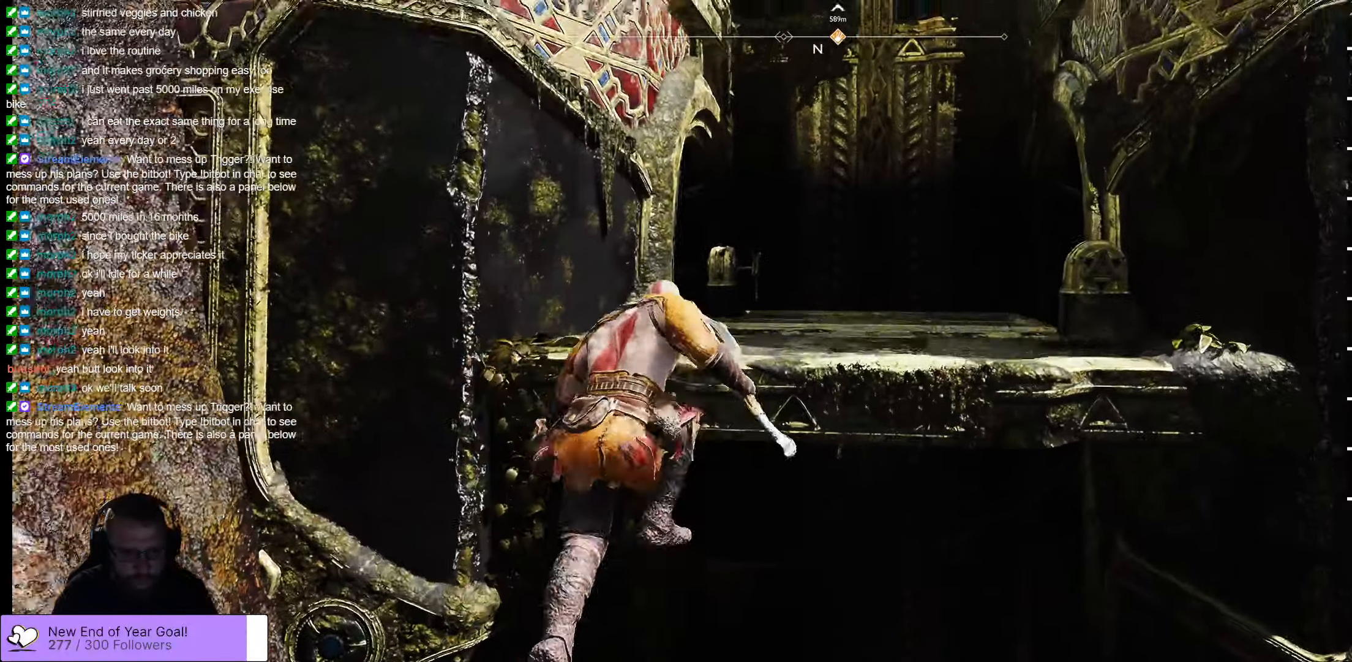
{"buttons": [], "left_stick": "up-right", "right_stick": "down-left", "events": [[367, "right_stick", "down-left"]]}
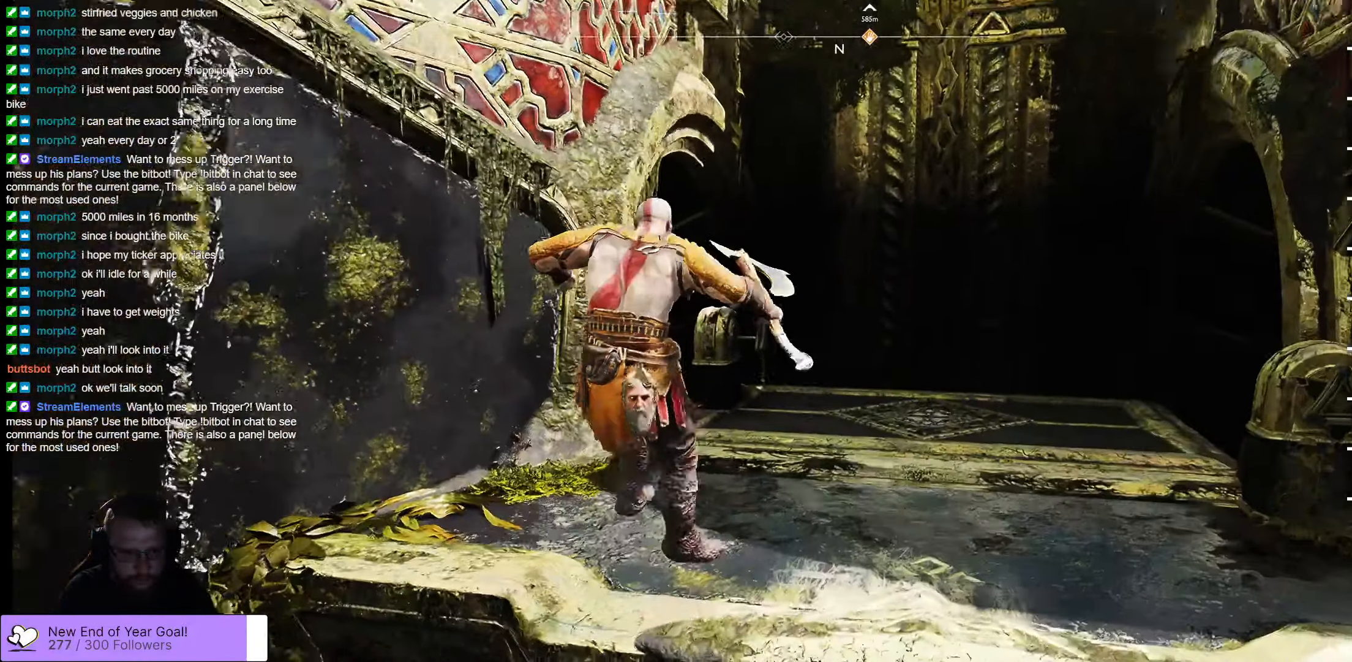
{"buttons": [], "left_stick": "up-right", "right_stick": "center", "events": [[133, "right_stick", "center"]]}
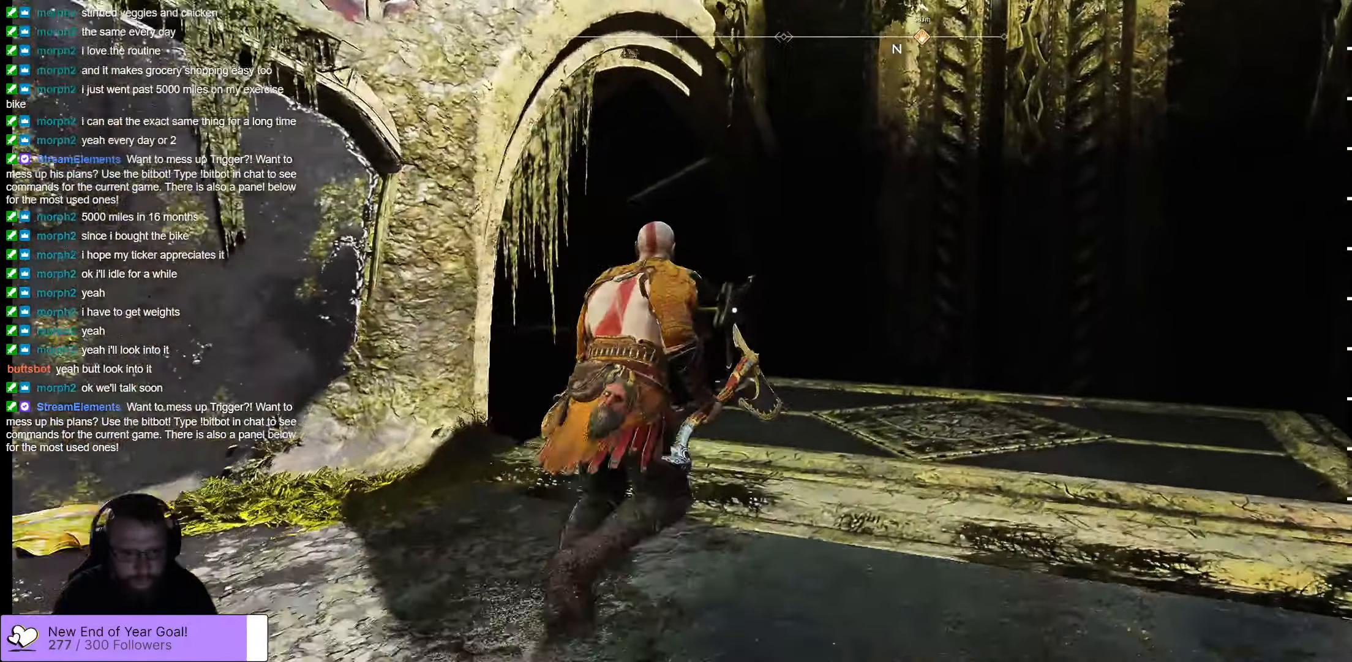
{"buttons": [], "left_stick": "up", "right_stick": "center", "events": [[117, "right_stick", "down-left"], [383, "right_stick", "center"], [433, "left_stick", "up"]]}
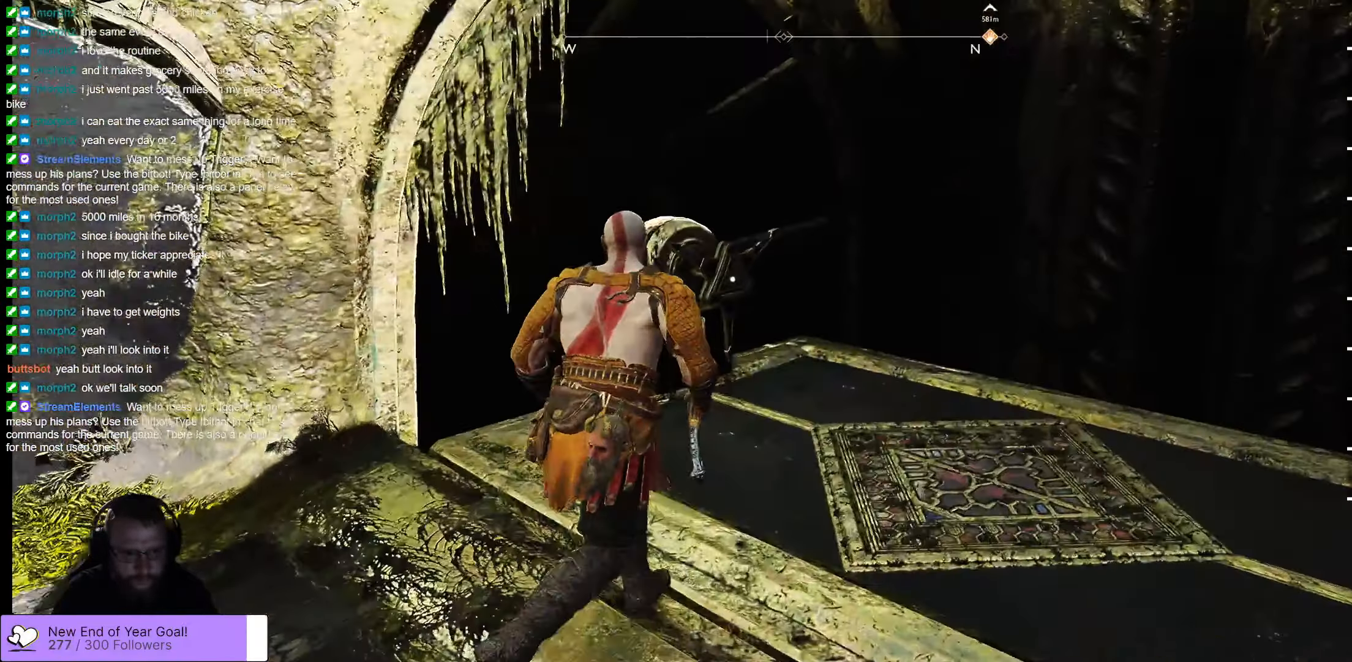
{"buttons": [], "left_stick": "up-right", "right_stick": "center", "events": [[367, "left_stick", "up-right"]]}
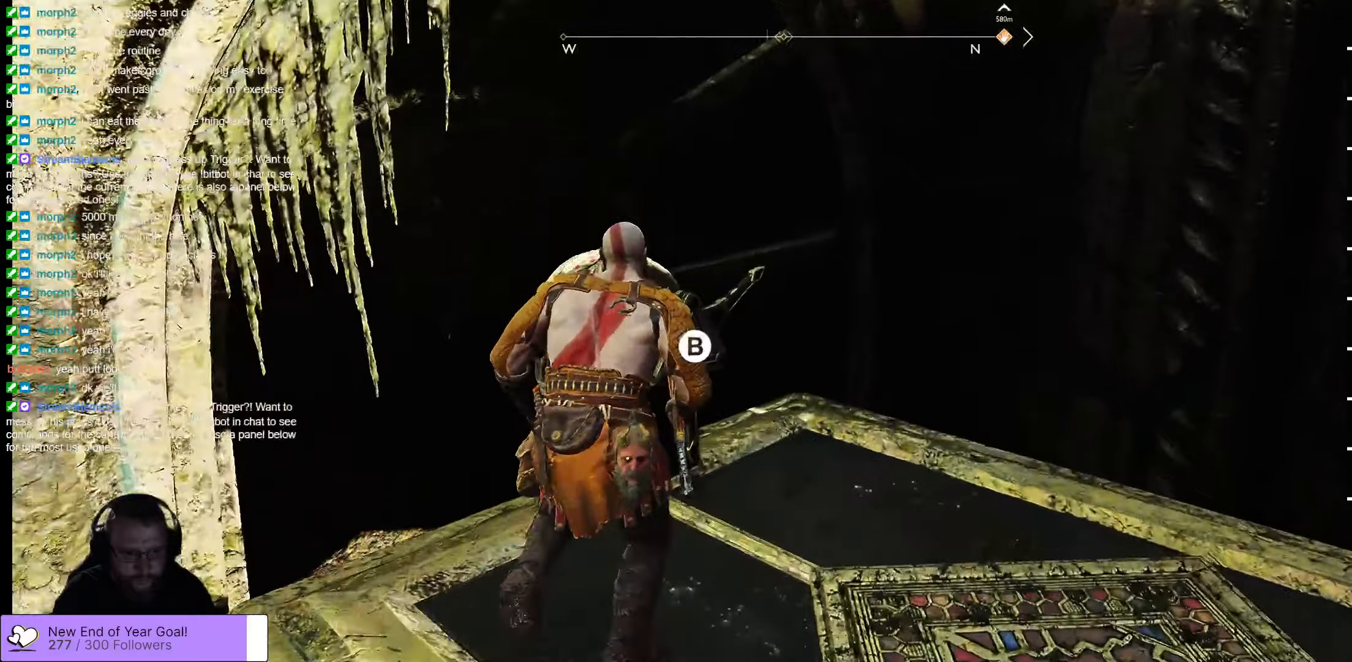
{"buttons": [], "left_stick": "center", "right_stick": "center", "events": [[34, "B", "down"], [34, "left_stick", "center"], [184, "B", "up"]]}
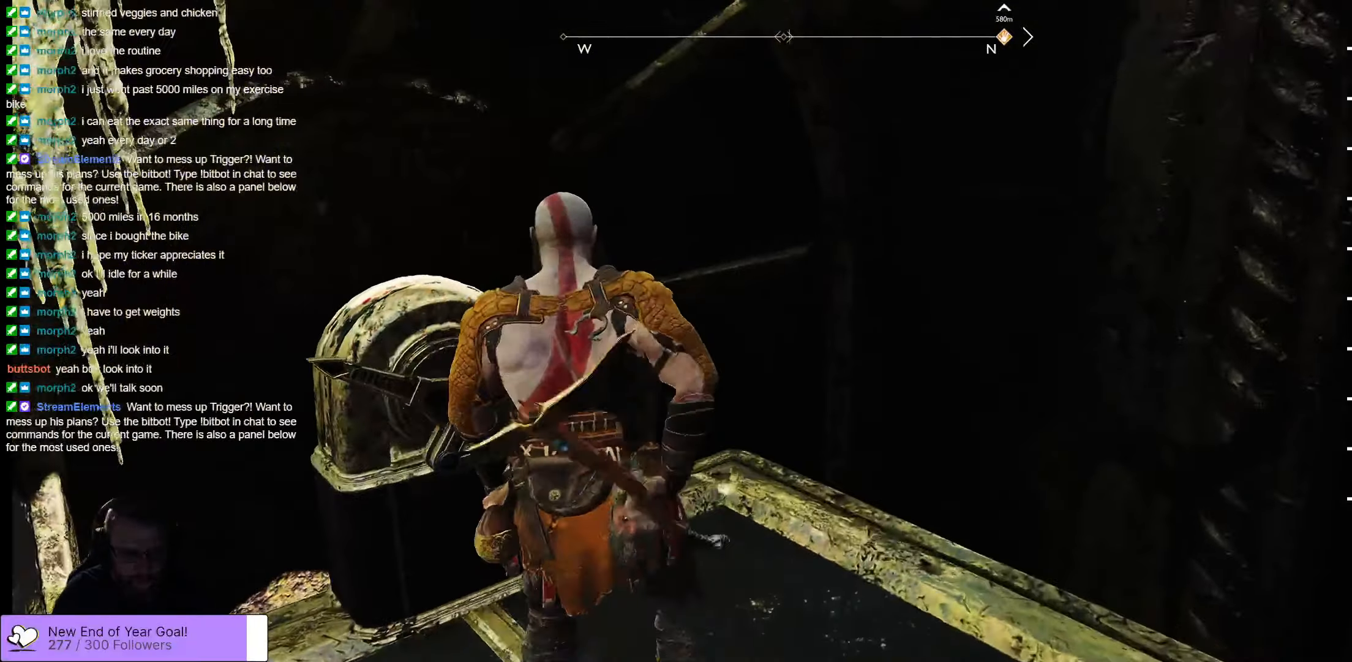
{"buttons": [], "left_stick": "center", "right_stick": "center", "events": []}
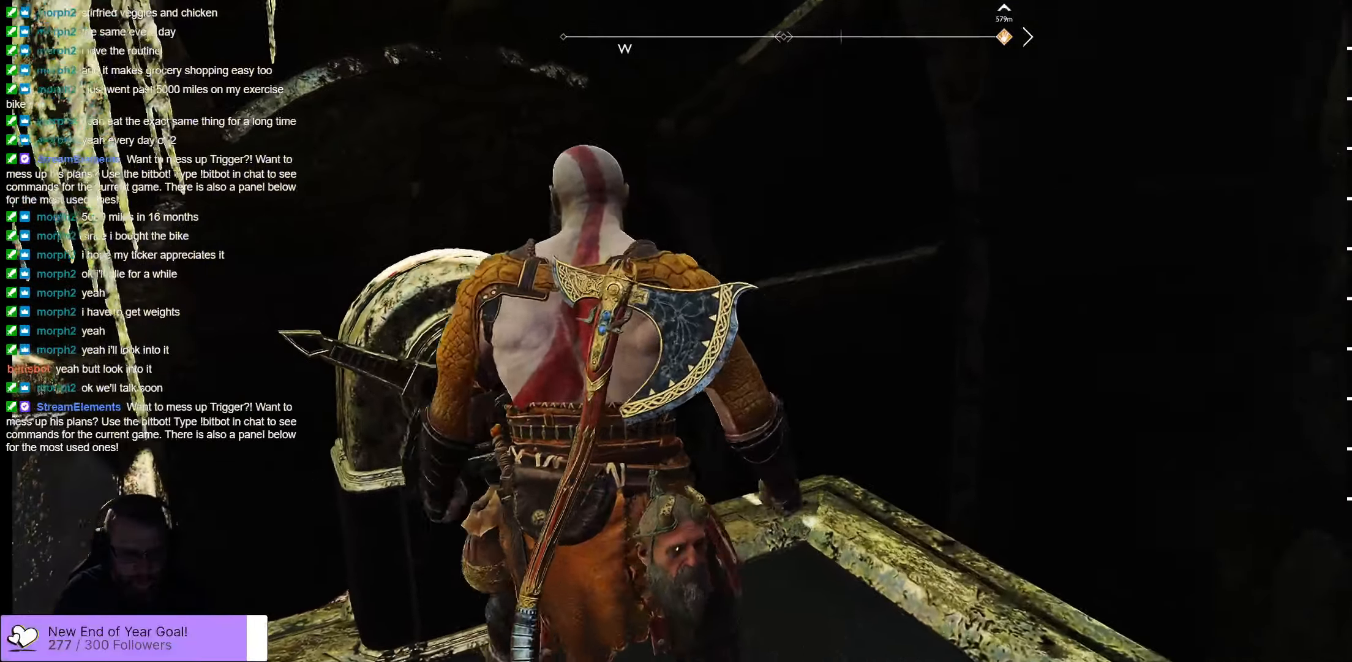
{"buttons": [], "left_stick": "center", "right_stick": "center", "events": []}
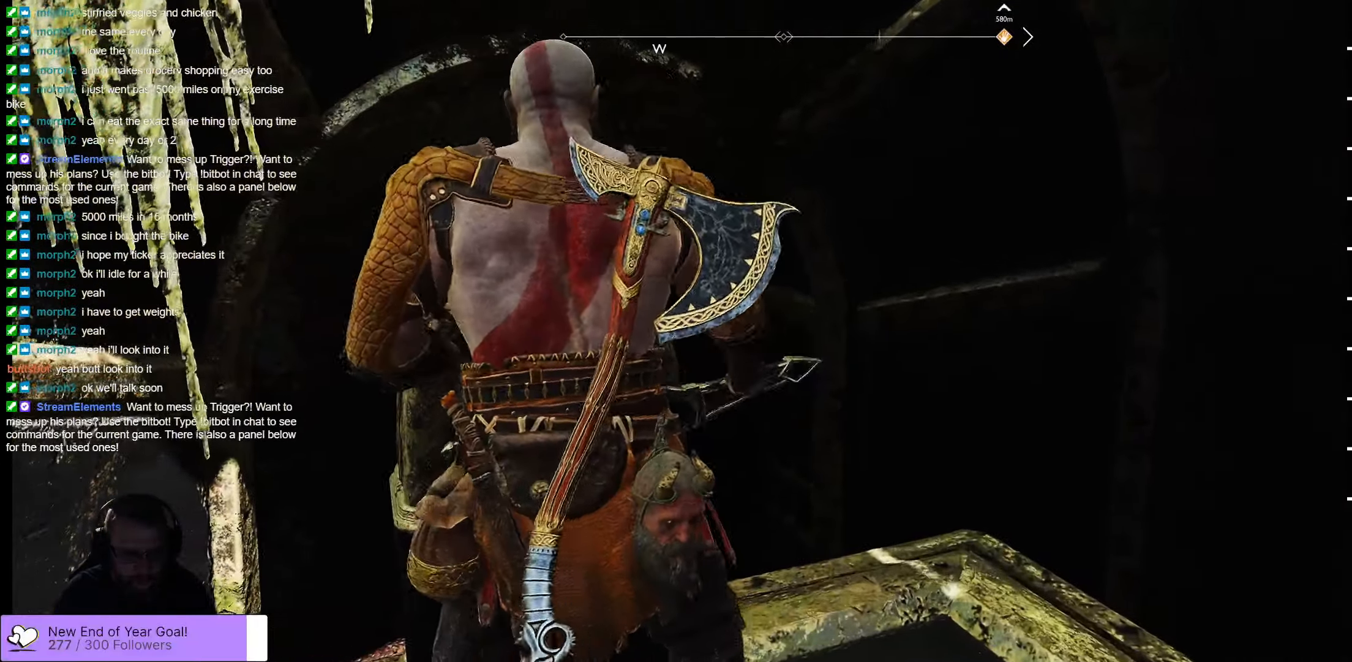
{"buttons": [], "left_stick": "center", "right_stick": "center", "events": []}
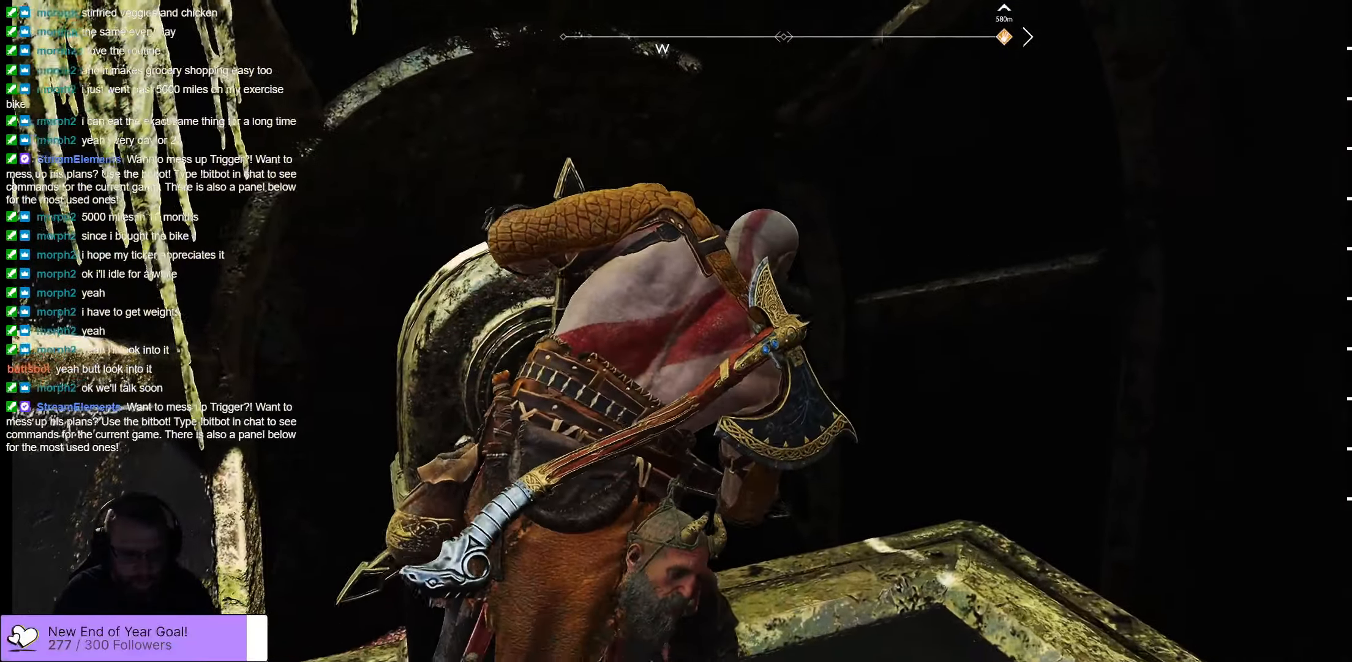
{"buttons": [], "left_stick": "center", "right_stick": "center", "events": []}
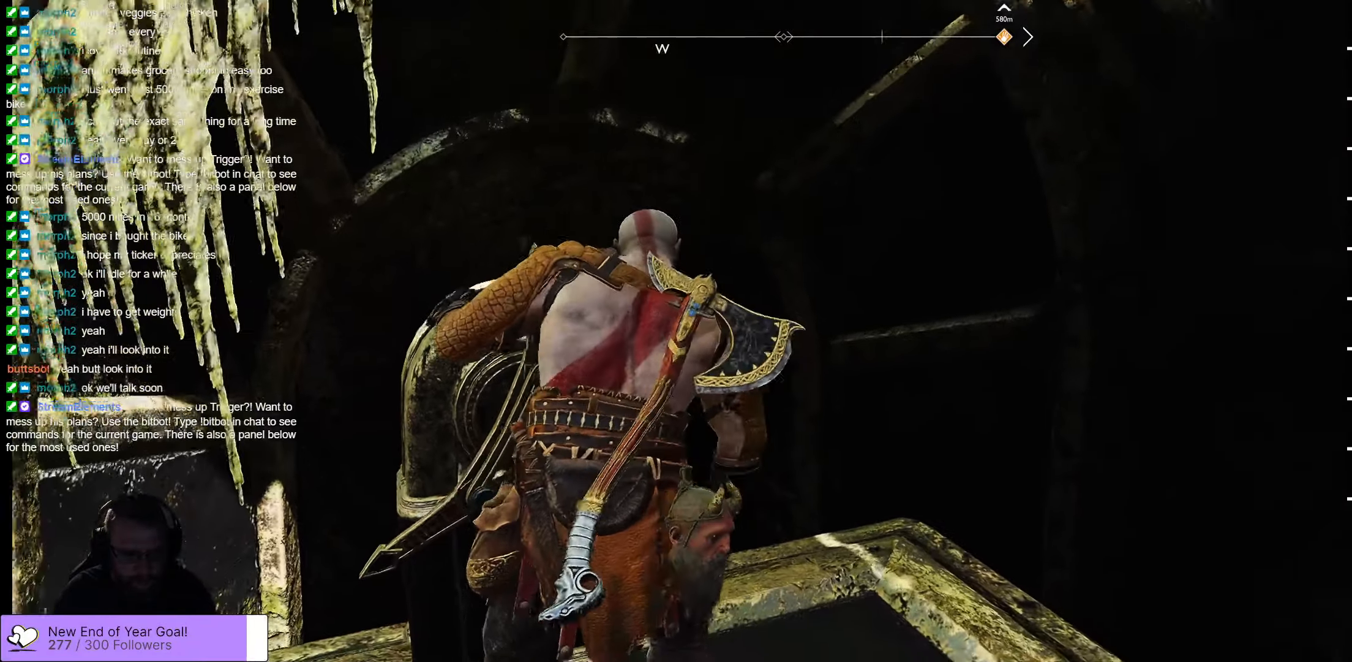
{"buttons": [], "left_stick": "center", "right_stick": "center", "events": []}